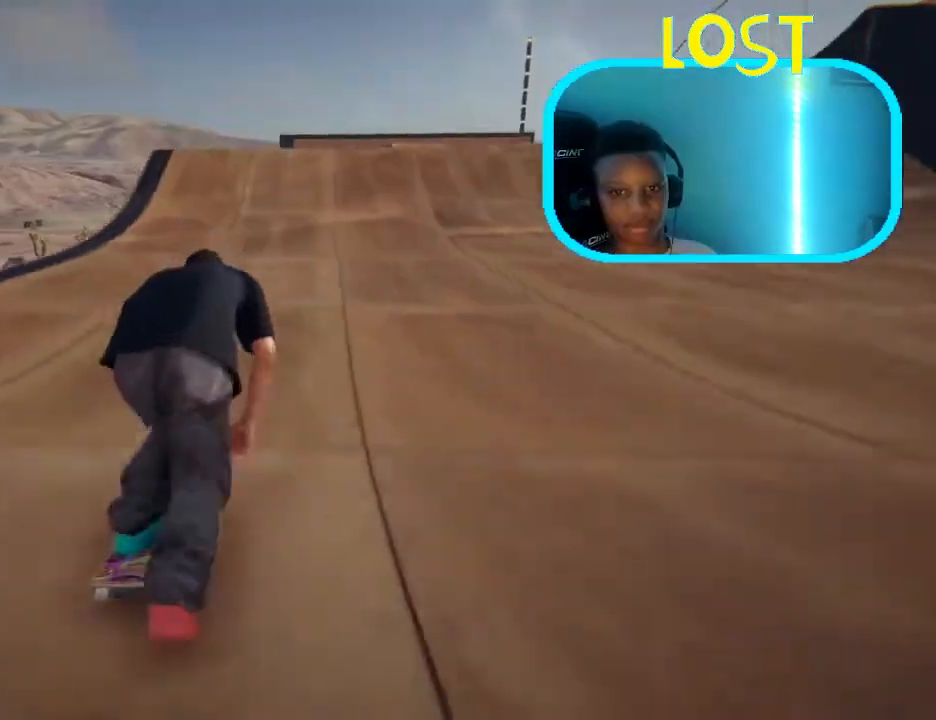
Gameplay with a controller (Xbox layout); each line is a JSON object with the inputs held at the frame after it (dt_ms = milliseconds from this image to that frame). "events" lists button and stick changes between this image and that frame as [ms after this image, input, new state], when the widget could be followed in between. Not read: L3 R3.
{"dt_ms": 500, "buttons": [], "left_stick": "center", "right_stick": "center", "events": [[400, "A", "up"]]}
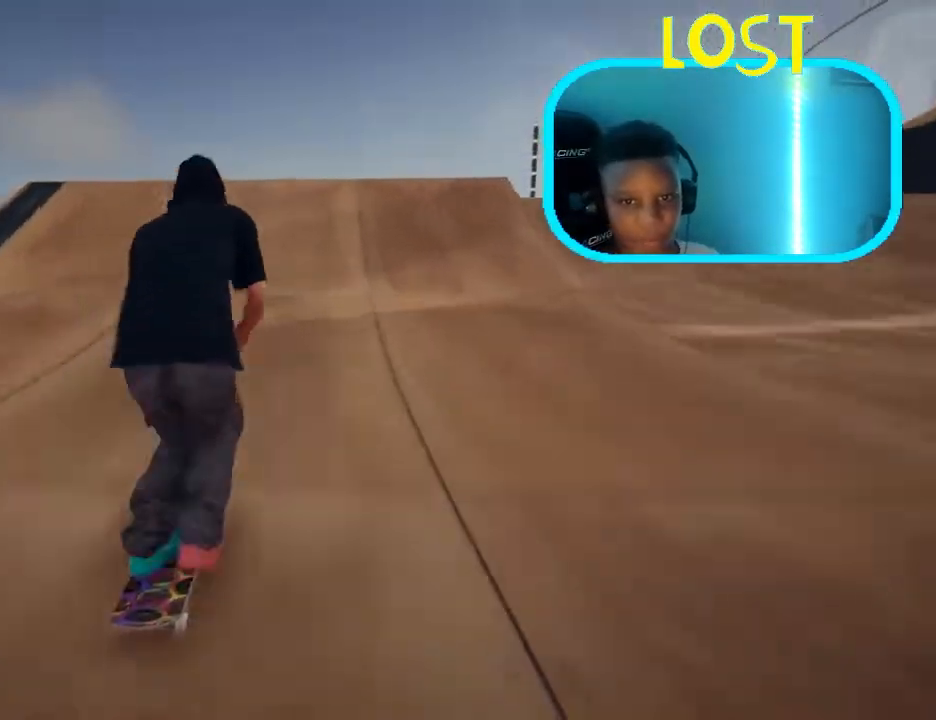
{"dt_ms": 500, "buttons": ["L1", "L2"], "left_stick": "up", "right_stick": "up", "events": [[100, "left_stick", "down"], [167, "right_stick", "down"], [367, "L2", "down"], [367, "right_stick", "left"], [400, "L1", "down"], [400, "left_stick", "up"], [433, "right_stick", "up"]]}
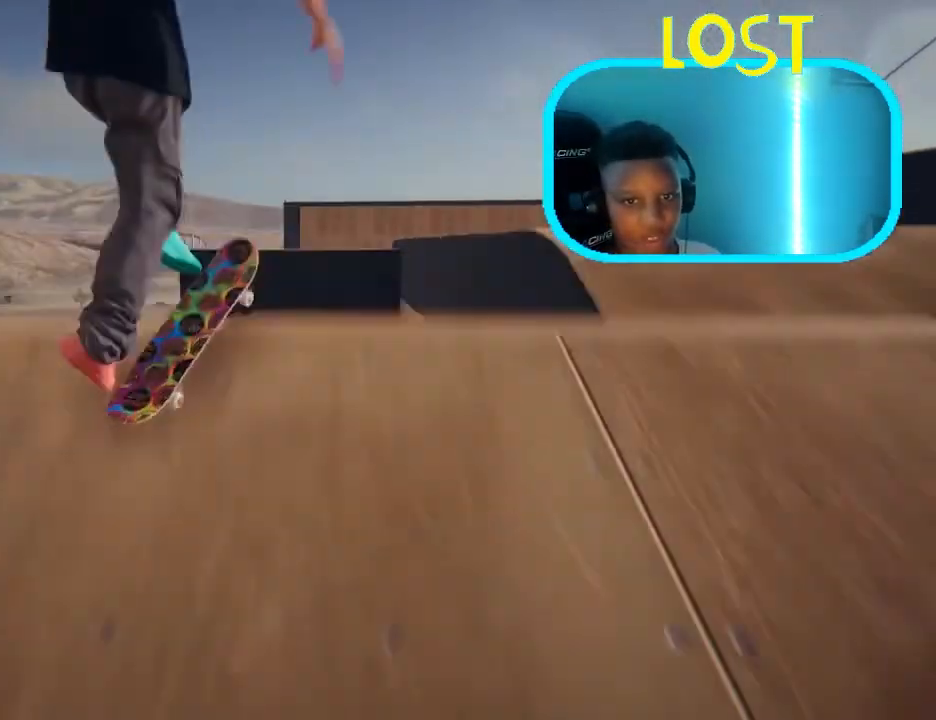
{"dt_ms": 500, "buttons": ["L2"], "left_stick": "up-left", "right_stick": "up-right", "events": [[200, "L1", "up"], [300, "left_stick", "up-left"], [367, "right_stick", "up-right"]]}
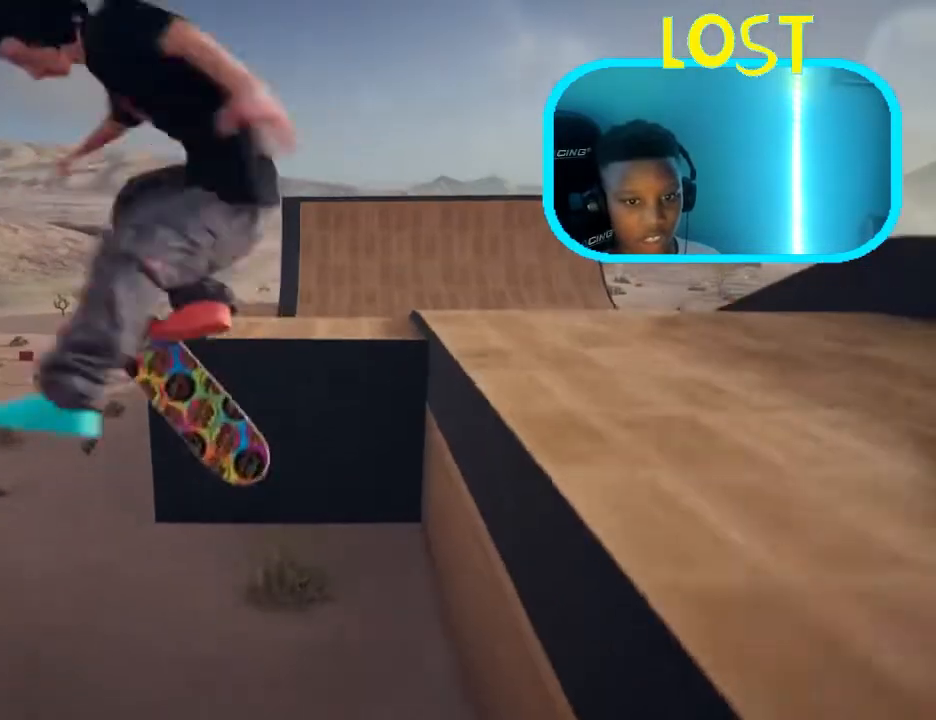
{"dt_ms": 500, "buttons": ["L2", "R1"], "left_stick": "up-left", "right_stick": "right", "events": [[433, "right_stick", "right"], [467, "R1", "down"]]}
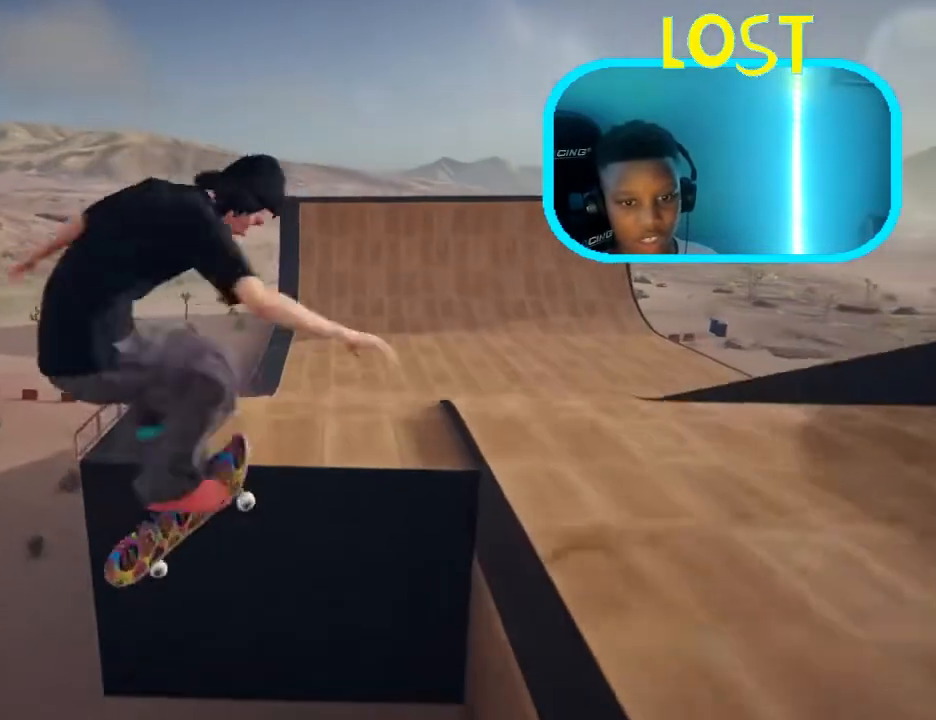
{"dt_ms": 500, "buttons": ["L2", "R1"], "left_stick": "left", "right_stick": "right", "events": [[167, "left_stick", "left"]]}
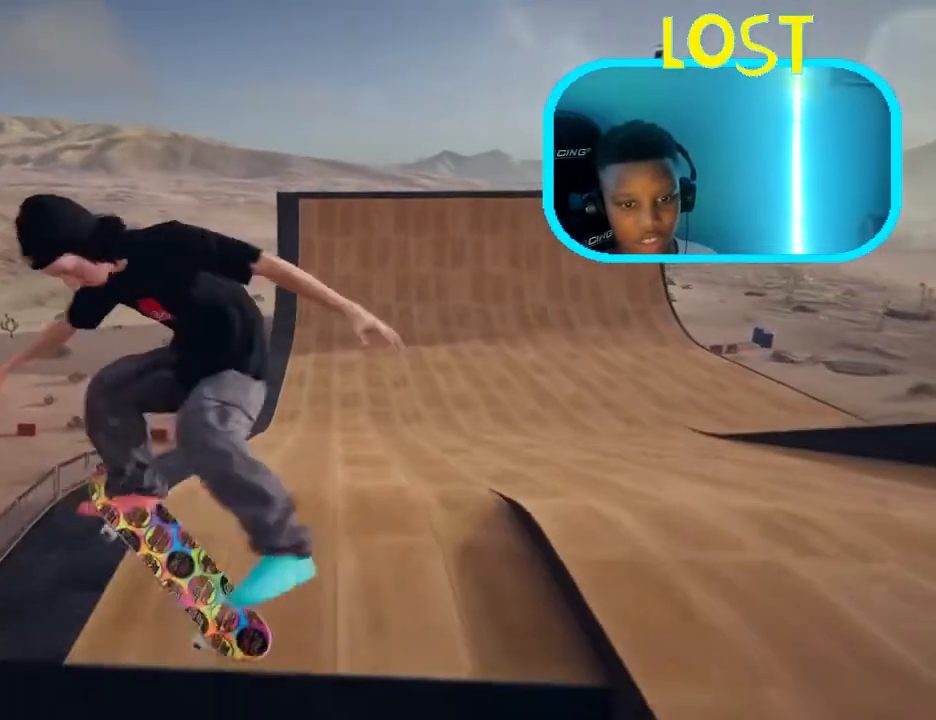
{"dt_ms": 500, "buttons": ["L2", "R1"], "left_stick": "center", "right_stick": "center", "events": [[167, "right_stick", "center"], [233, "left_stick", "center"]]}
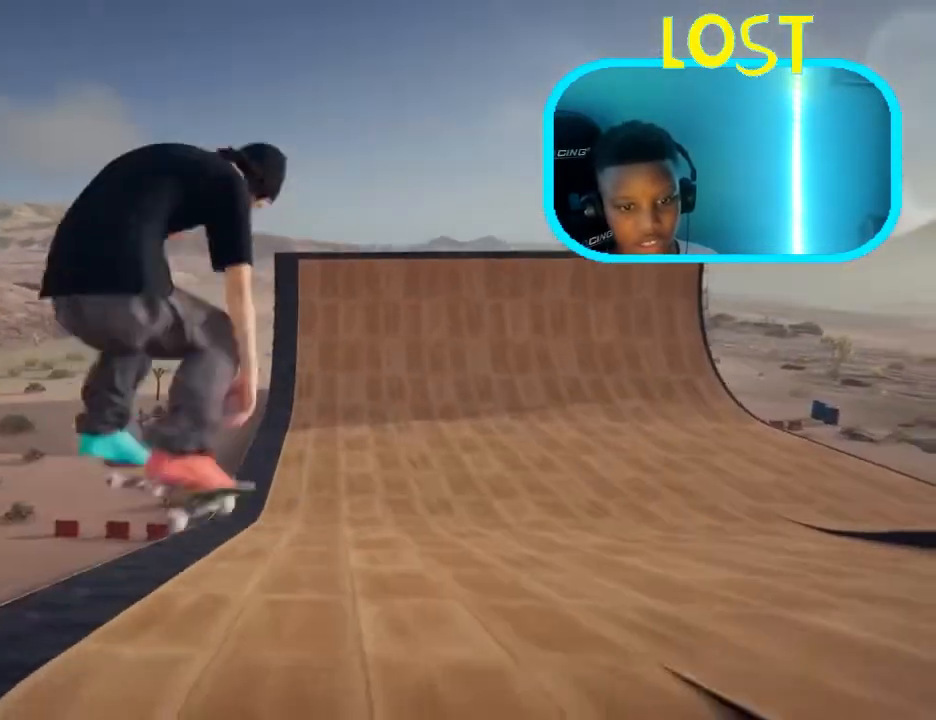
{"dt_ms": 1000, "buttons": ["A"], "left_stick": "center", "right_stick": "center"}
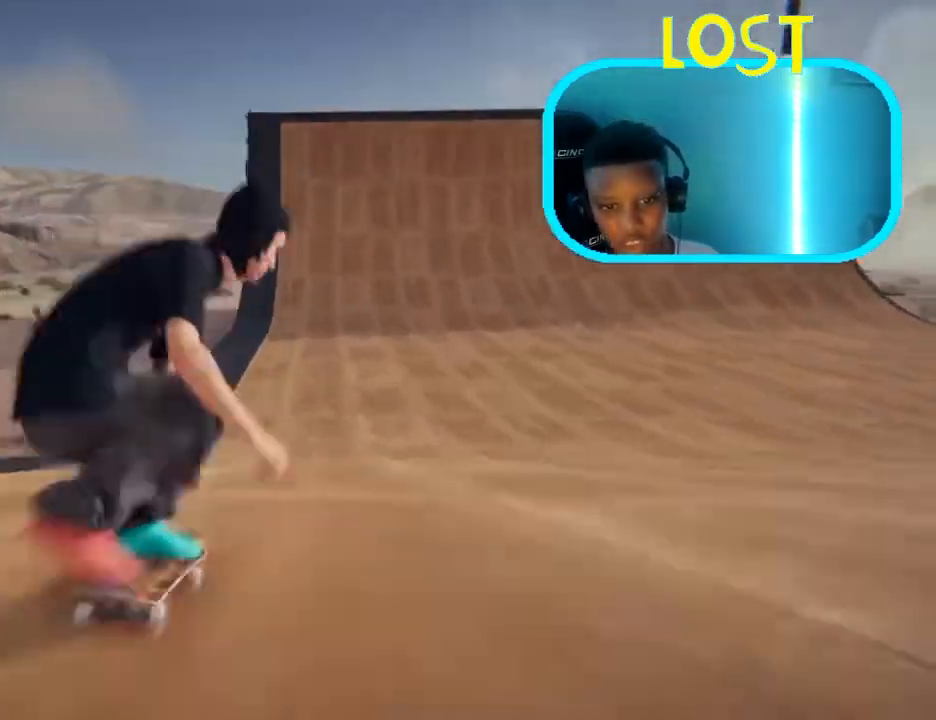
{"dt_ms": 500, "buttons": ["A"], "left_stick": "right", "right_stick": "center"}
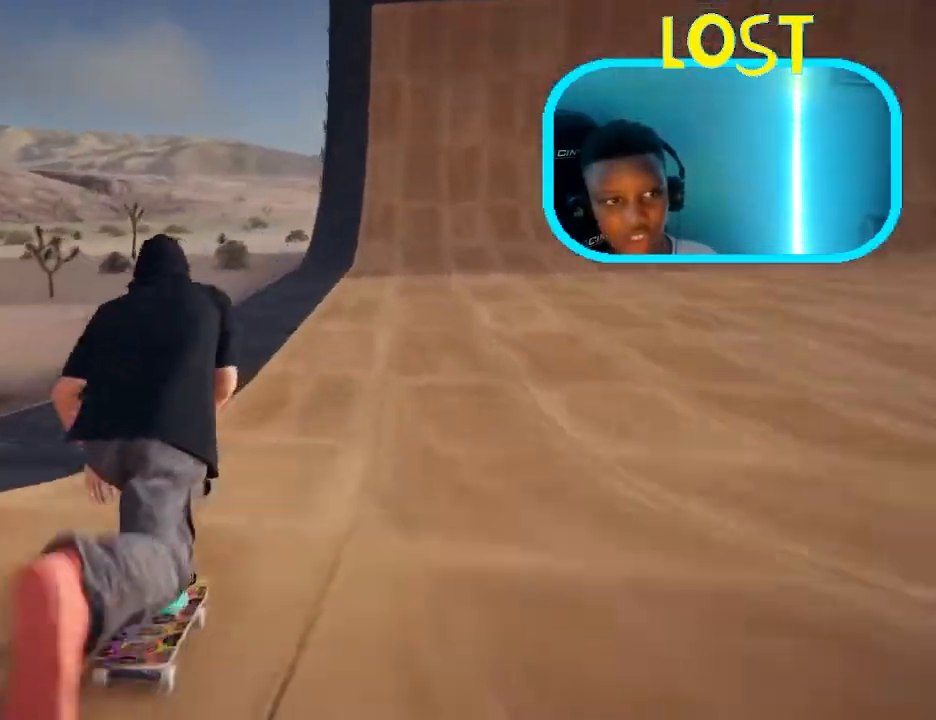
{"dt_ms": 500, "buttons": ["A"], "left_stick": "center", "right_stick": "center"}
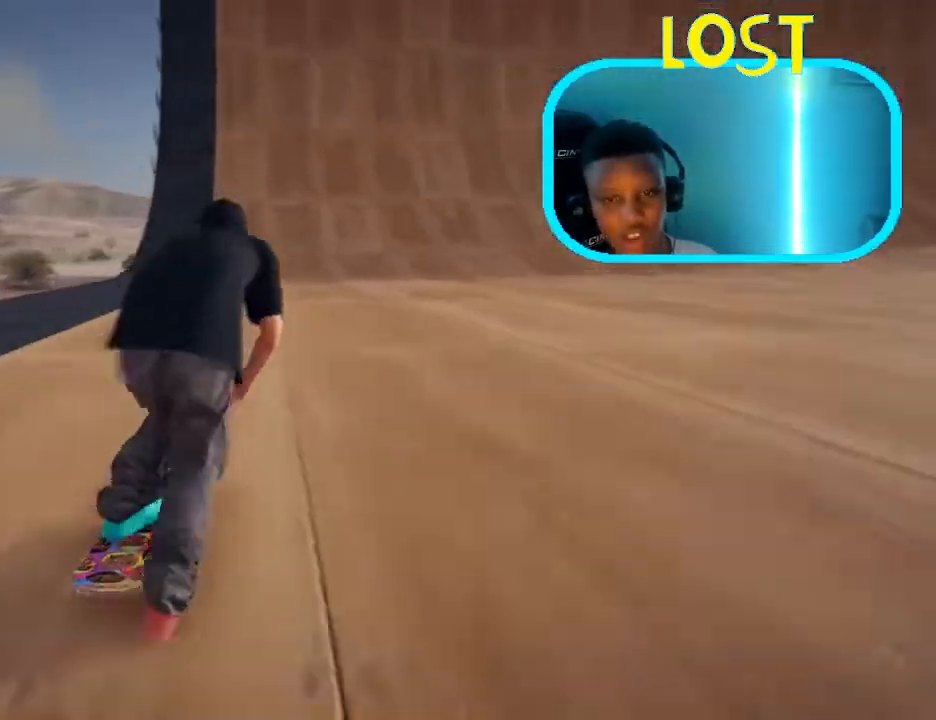
{"dt_ms": 500, "buttons": ["A"], "left_stick": "center", "right_stick": "center", "events": []}
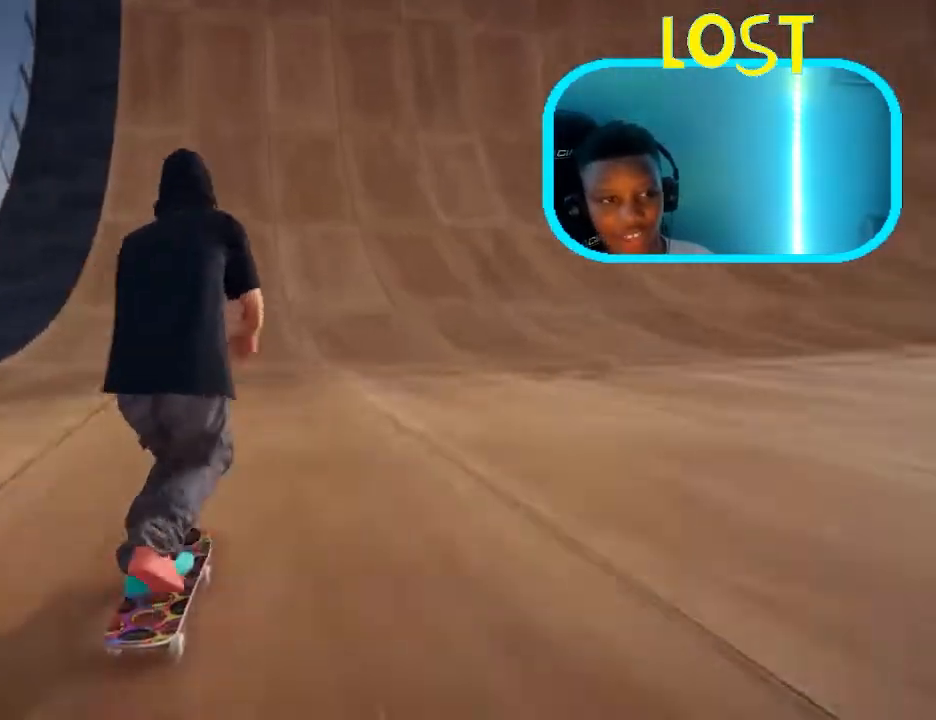
{"dt_ms": 500, "buttons": ["A"], "left_stick": "center", "right_stick": "center", "events": []}
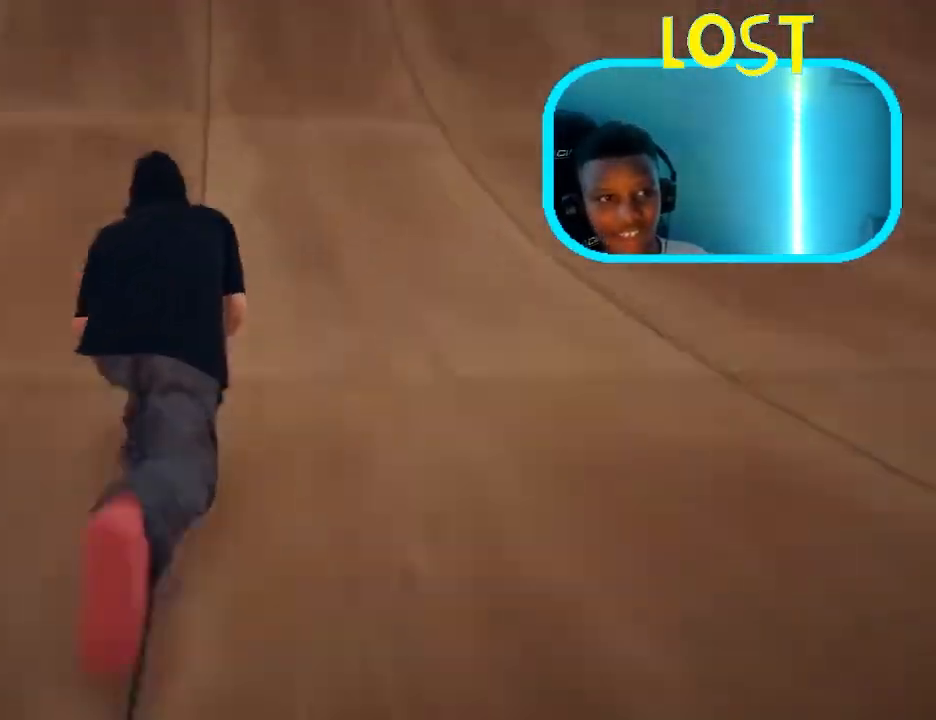
{"dt_ms": 500, "buttons": ["A"], "left_stick": "center", "right_stick": "center", "events": []}